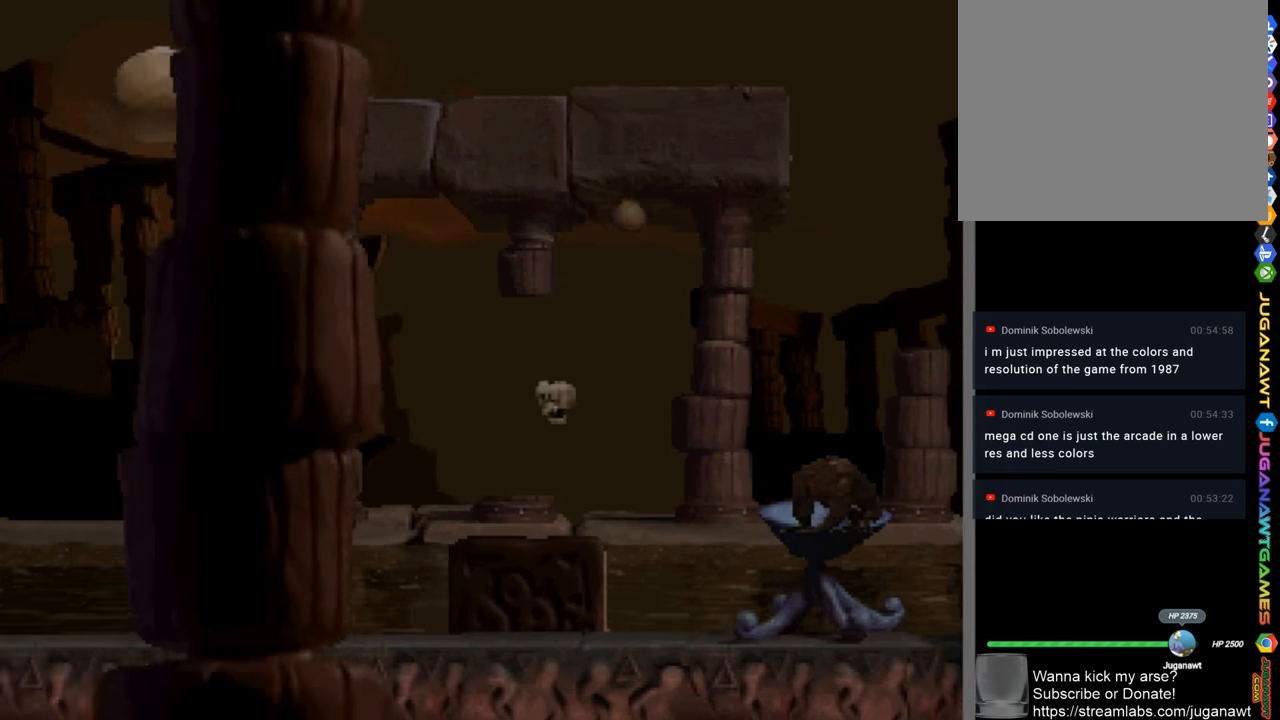
Gameplay with a controller (PlayStation layout); each line is a JSON object with the inputs held at the frame after it. "events" lists button and stick changes between this image and that frame as [ms after this image, input, new state], when the widget could be followed in between.
{"buttons": ["SQUARE", "DPAD_LEFT"], "left_stick": "center", "right_stick": "center", "events": [[50, "CROSS", "up"]]}
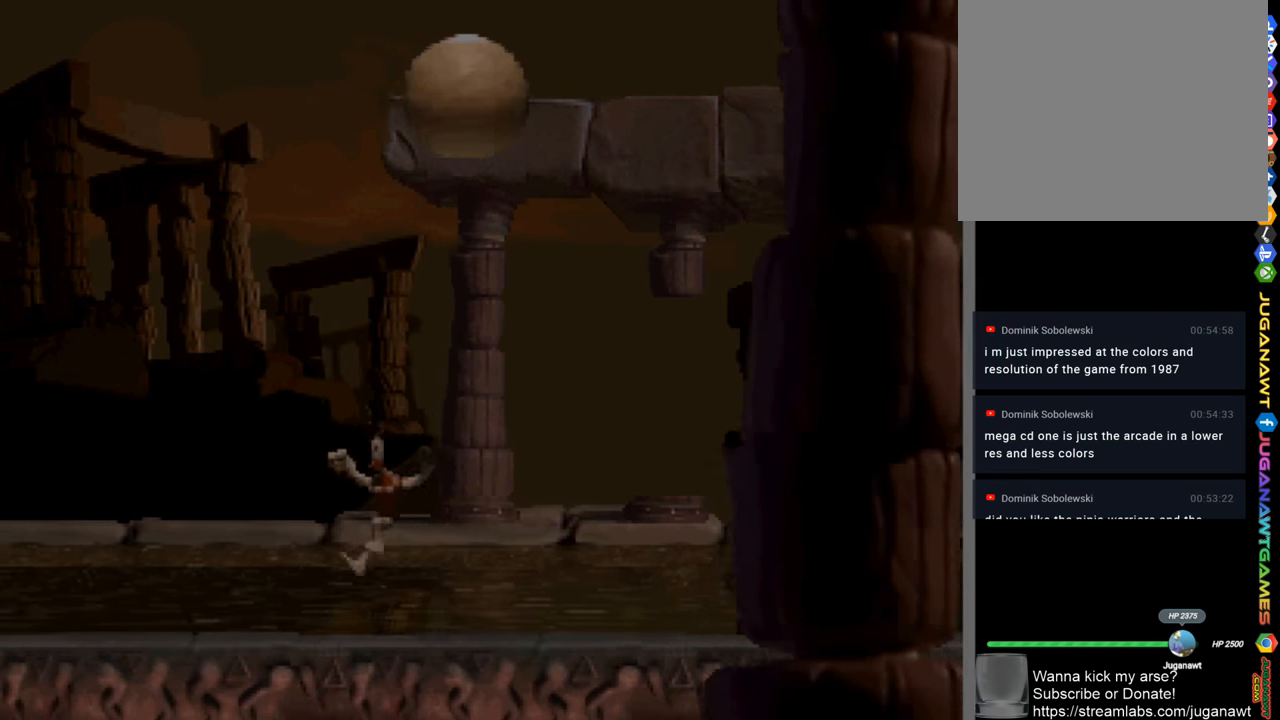
{"buttons": ["SQUARE"], "left_stick": "center", "right_stick": "center", "events": [[83, "DPAD_LEFT", "up"], [250, "DPAD_RIGHT", "down"], [417, "DPAD_RIGHT", "up"]]}
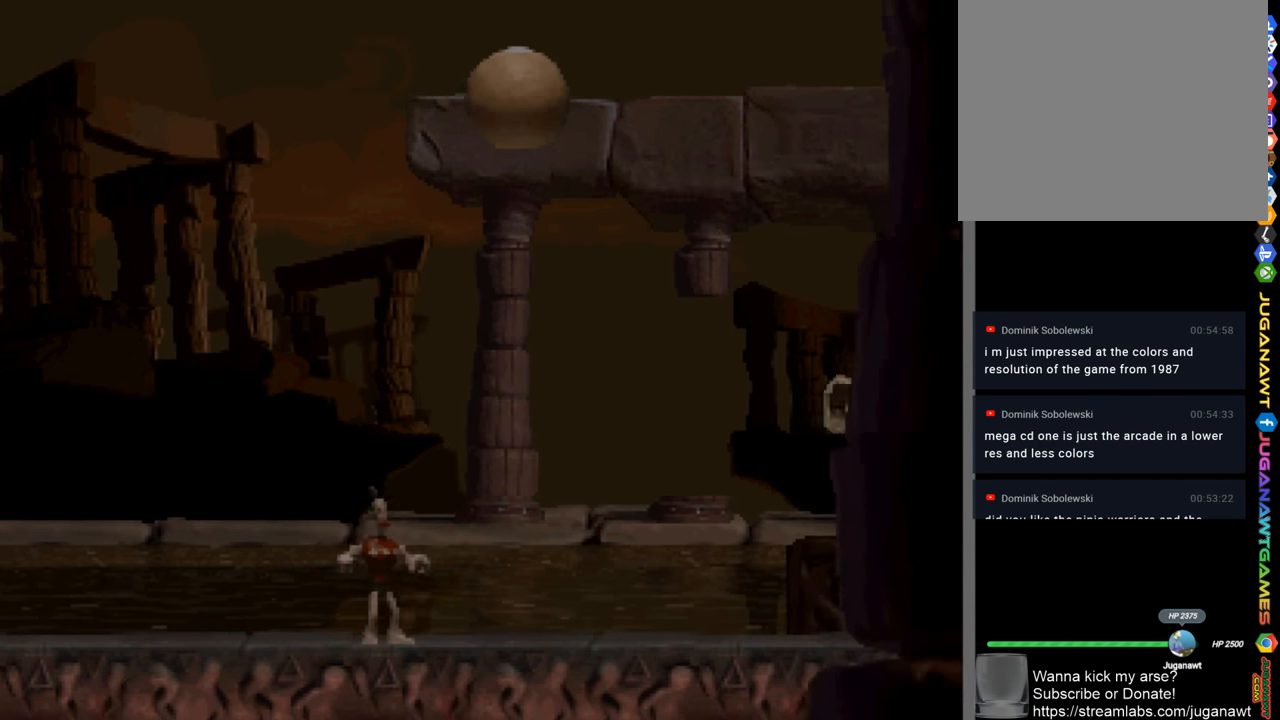
{"buttons": ["CROSS", "SQUARE"], "left_stick": "center", "right_stick": "center", "events": [[250, "DPAD_RIGHT", "down"], [417, "DPAD_RIGHT", "up"], [483, "CROSS", "down"]]}
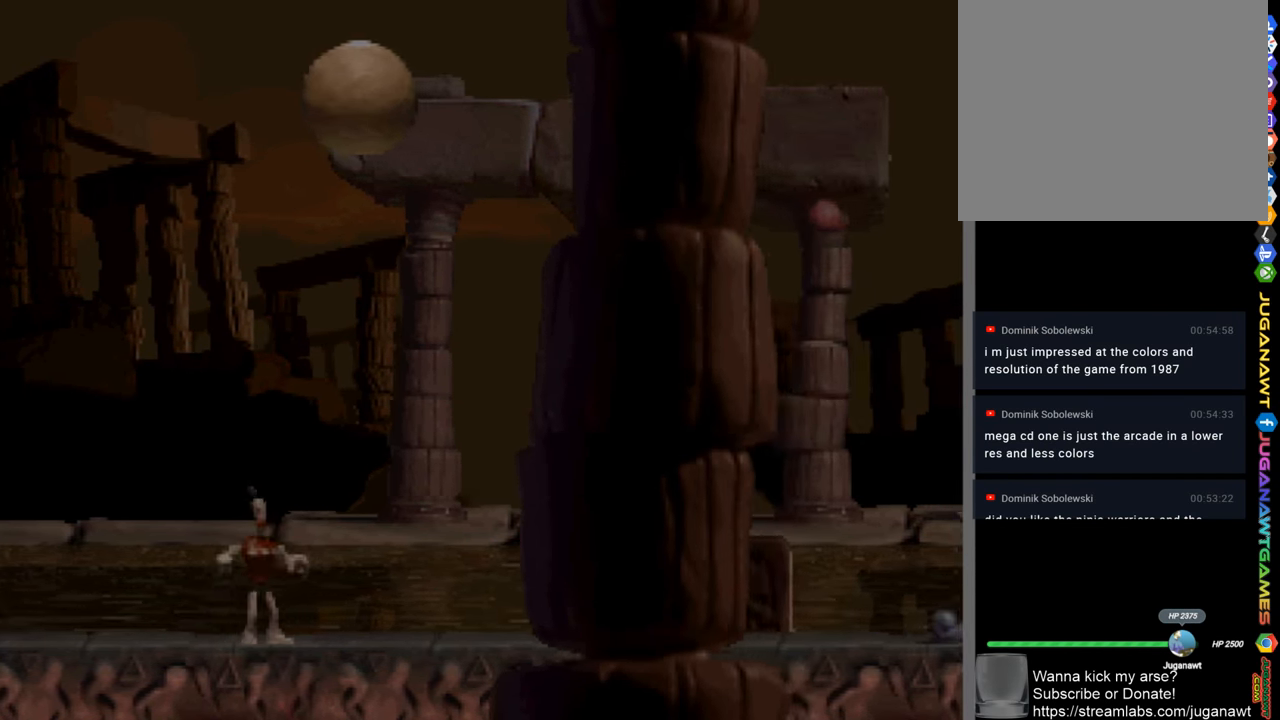
{"buttons": ["CROSS", "SQUARE", "DPAD_RIGHT"], "left_stick": "center", "right_stick": "center", "events": [[50, "DPAD_RIGHT", "down"]]}
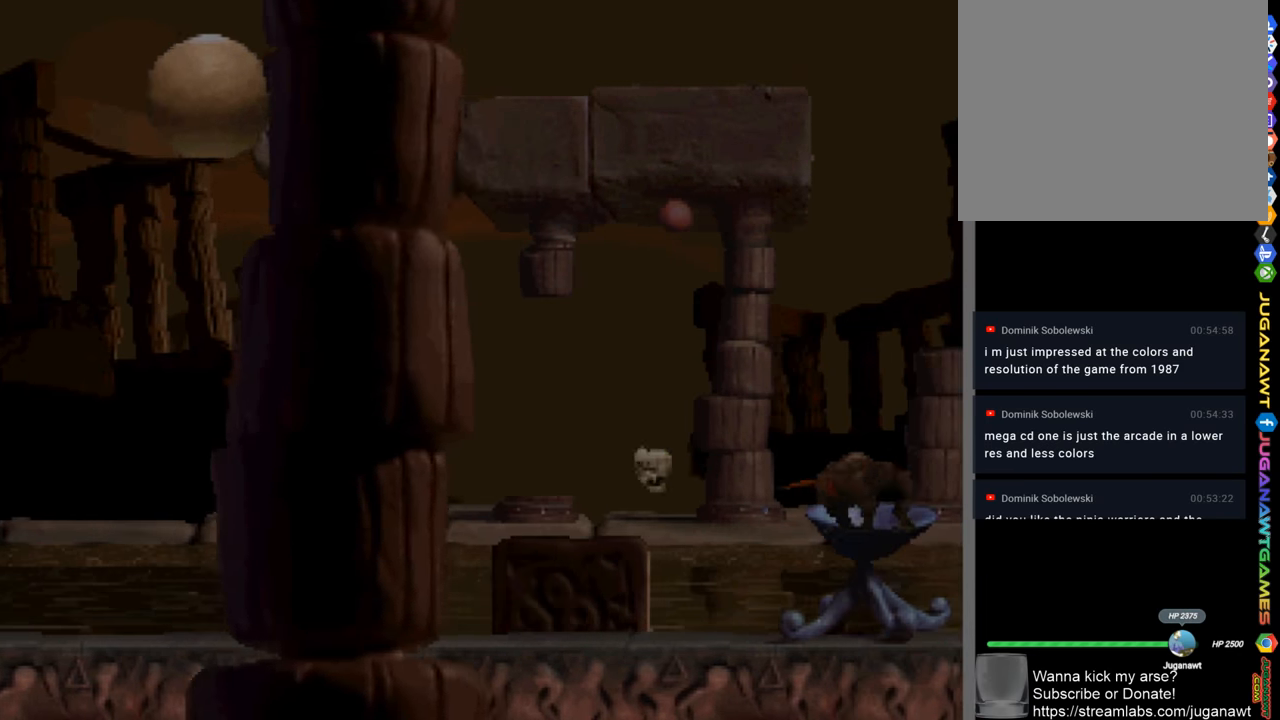
{"buttons": ["CROSS", "SQUARE", "DPAD_RIGHT"], "left_stick": "center", "right_stick": "center", "events": [[117, "DPAD_RIGHT", "up"], [217, "DPAD_RIGHT", "down"]]}
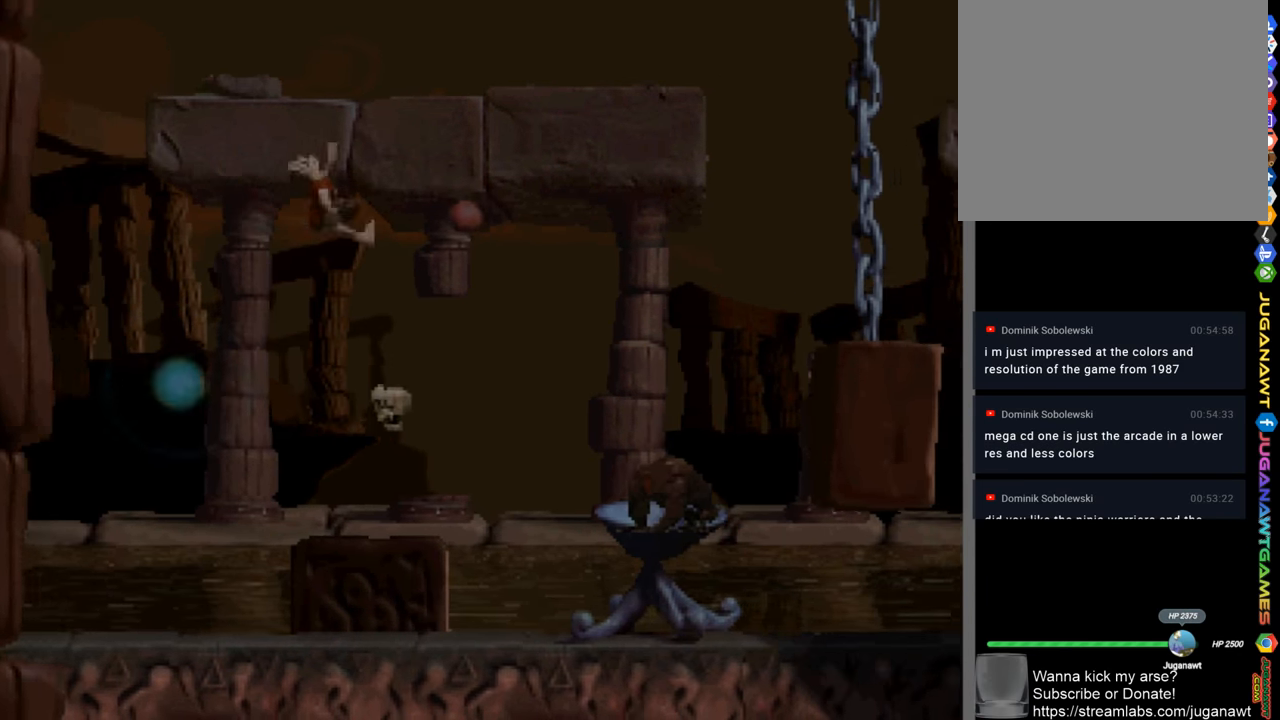
{"buttons": ["CROSS", "SQUARE", "DPAD_RIGHT"], "left_stick": "center", "right_stick": "center", "events": [[84, "DPAD_RIGHT", "up"], [317, "DPAD_RIGHT", "down"]]}
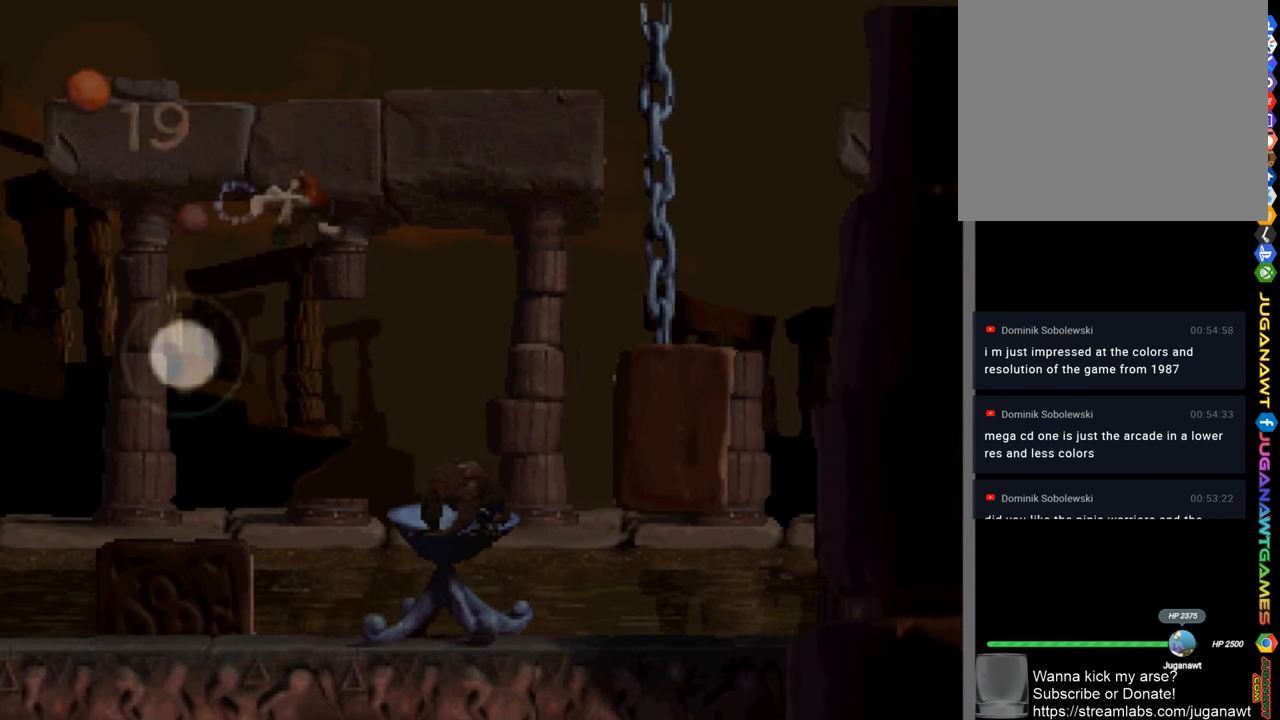
{"buttons": ["CROSS", "SQUARE", "DPAD_RIGHT"], "left_stick": "center", "right_stick": "center", "events": [[17, "DPAD_RIGHT", "up"], [217, "DPAD_RIGHT", "down"], [350, "DPAD_RIGHT", "up"], [484, "DPAD_RIGHT", "down"]]}
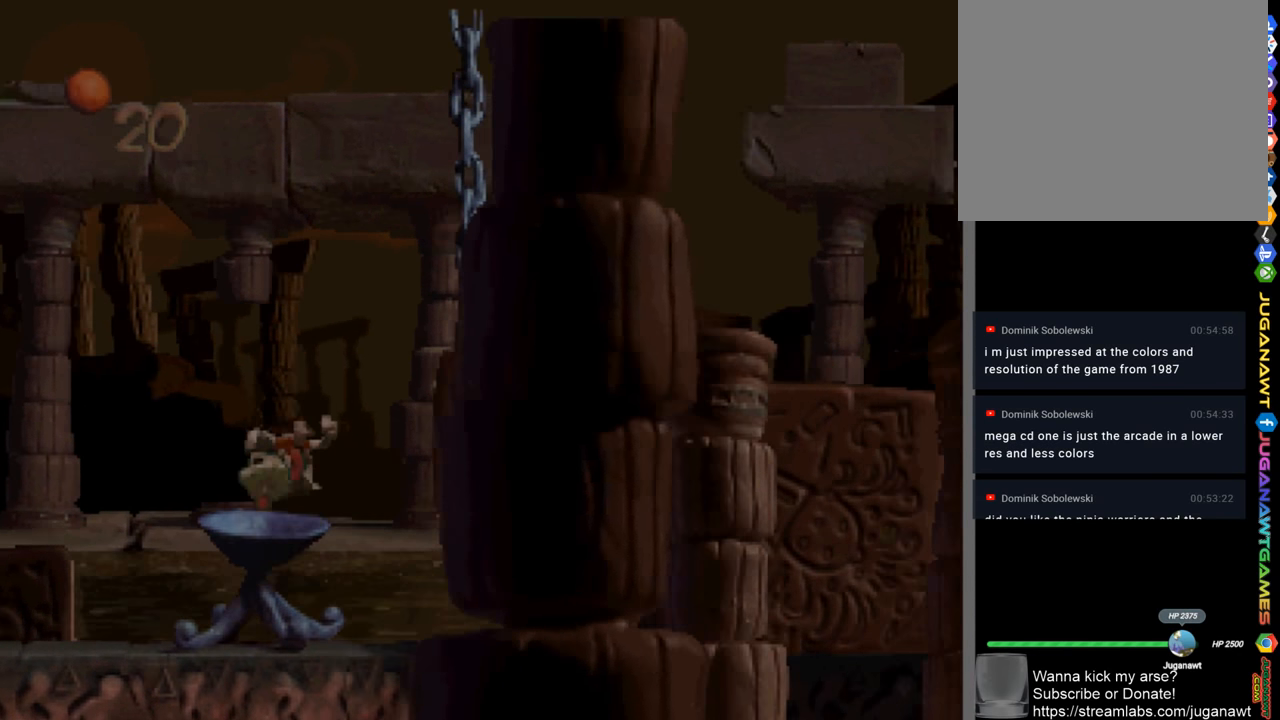
{"buttons": ["SQUARE"], "left_stick": "center", "right_stick": "center", "events": [[384, "DPAD_RIGHT", "up"], [450, "CROSS", "up"]]}
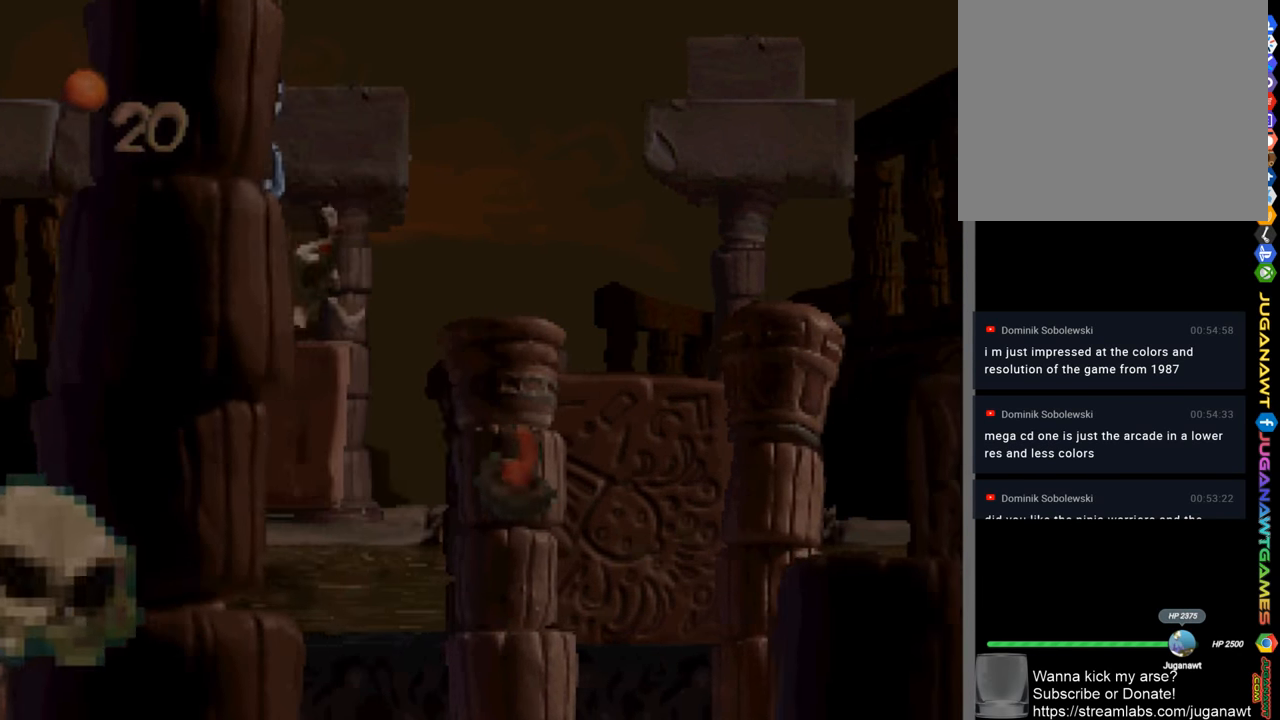
{"buttons": ["SQUARE", "DPAD_RIGHT"], "left_stick": "center", "right_stick": "center", "events": [[50, "CROSS", "down"], [84, "DPAD_RIGHT", "down"], [250, "CROSS", "up"]]}
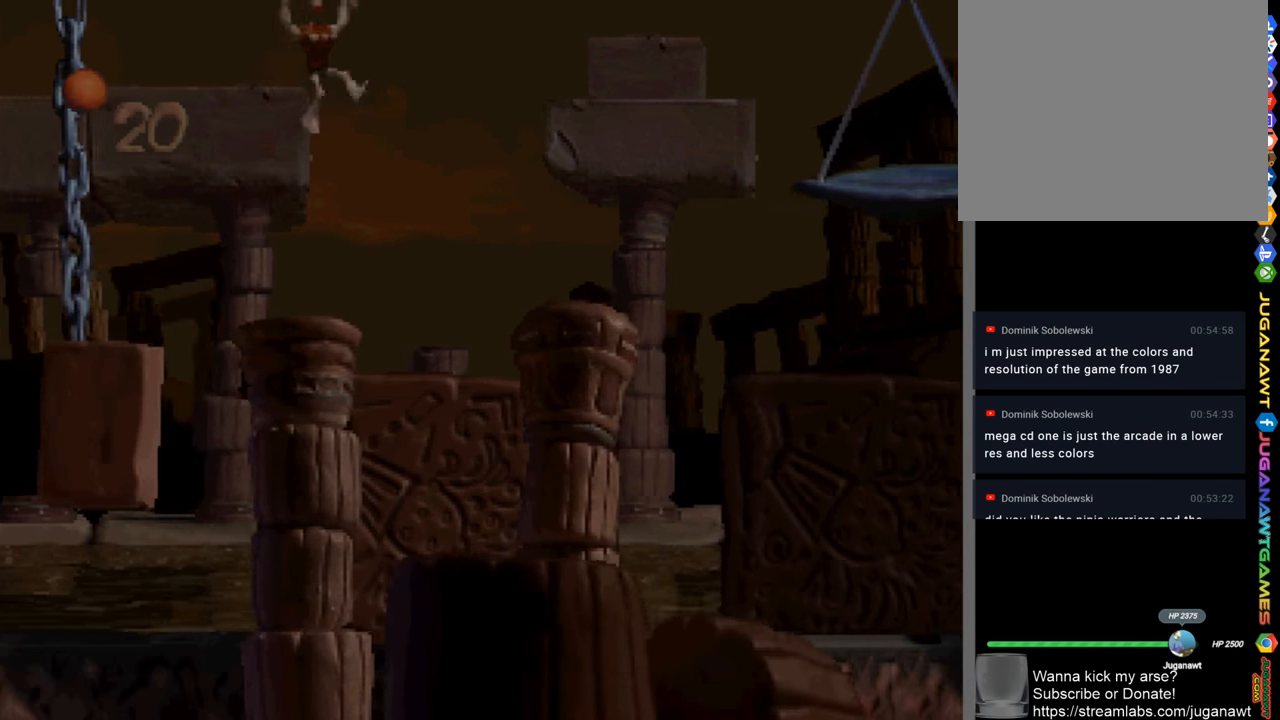
{"buttons": ["SQUARE", "DPAD_RIGHT"], "left_stick": "center", "right_stick": "center", "events": [[117, "DPAD_RIGHT", "up"], [484, "DPAD_RIGHT", "down"]]}
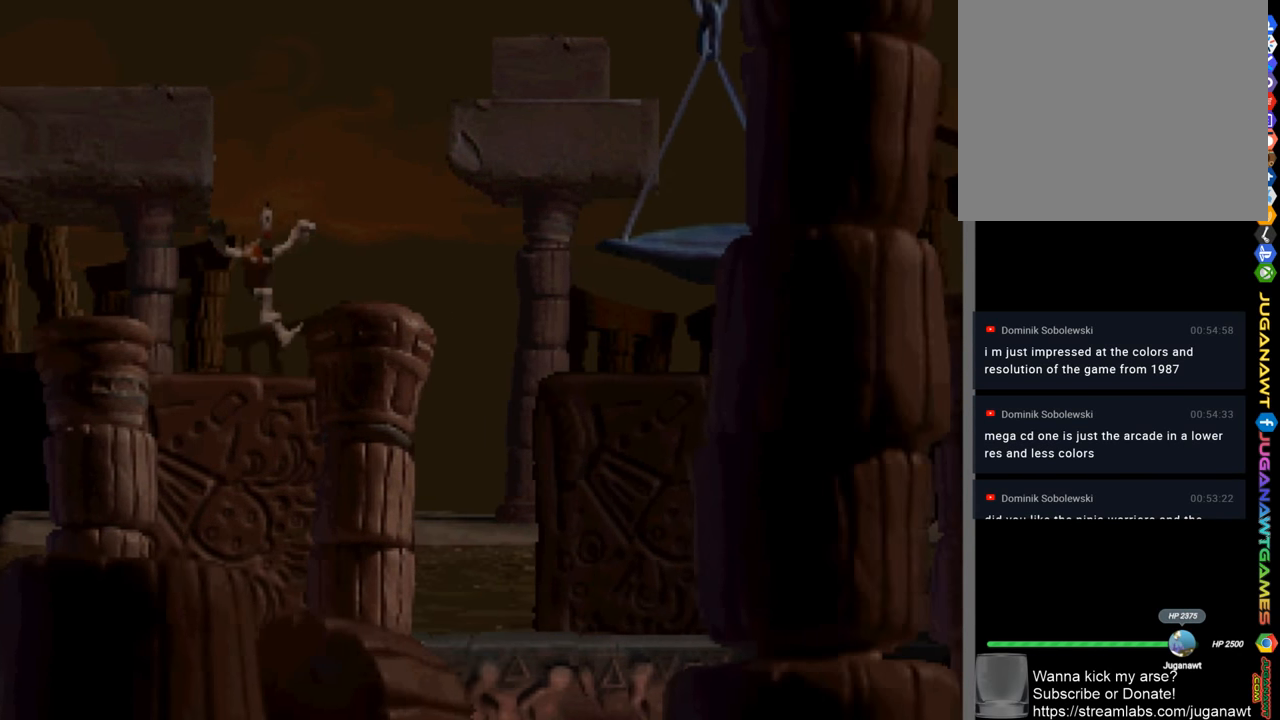
{"buttons": ["SQUARE"], "left_stick": "center", "right_stick": "center", "events": [[150, "CROSS", "down"], [417, "CROSS", "up"], [484, "DPAD_RIGHT", "up"]]}
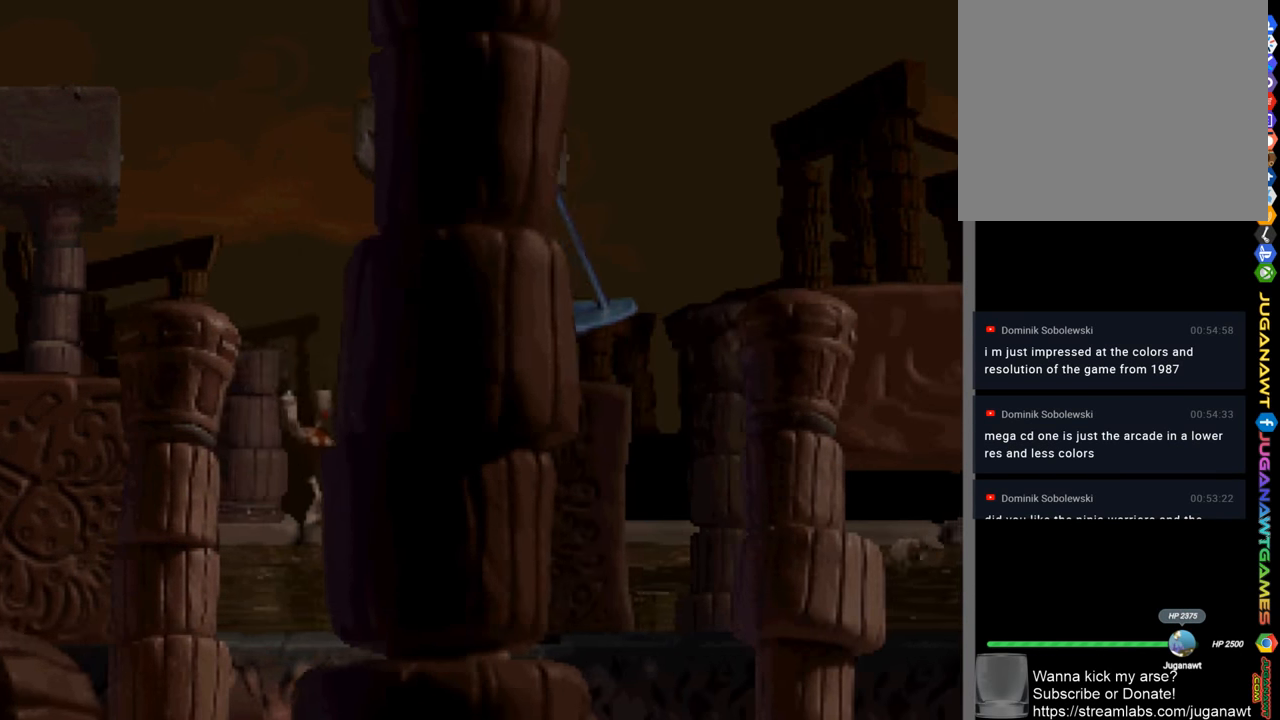
{"buttons": ["SQUARE", "DPAD_RIGHT"], "left_stick": "center", "right_stick": "center", "events": [[150, "DPAD_RIGHT", "down"]]}
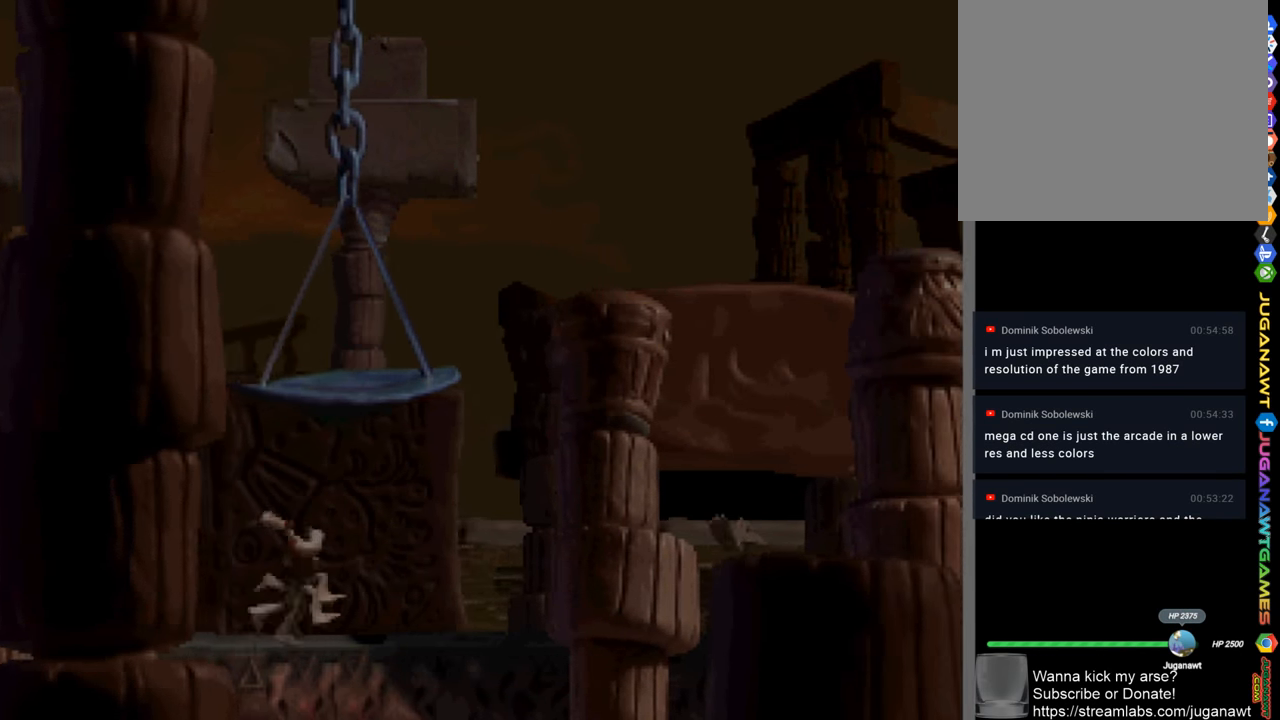
{"buttons": ["SQUARE", "DPAD_RIGHT"], "left_stick": "center", "right_stick": "center", "events": []}
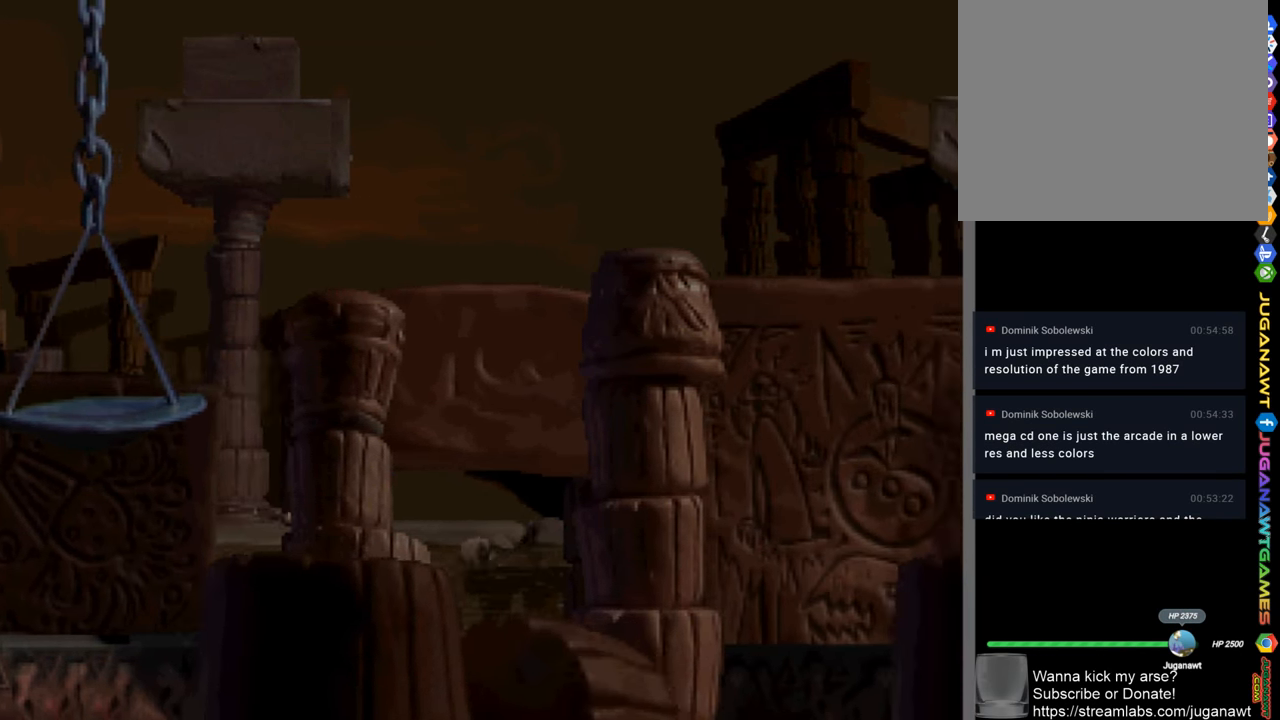
{"buttons": ["SQUARE", "DPAD_LEFT"], "left_stick": "center", "right_stick": "center", "events": [[216, "DPAD_RIGHT", "up"], [316, "DPAD_LEFT", "down"]]}
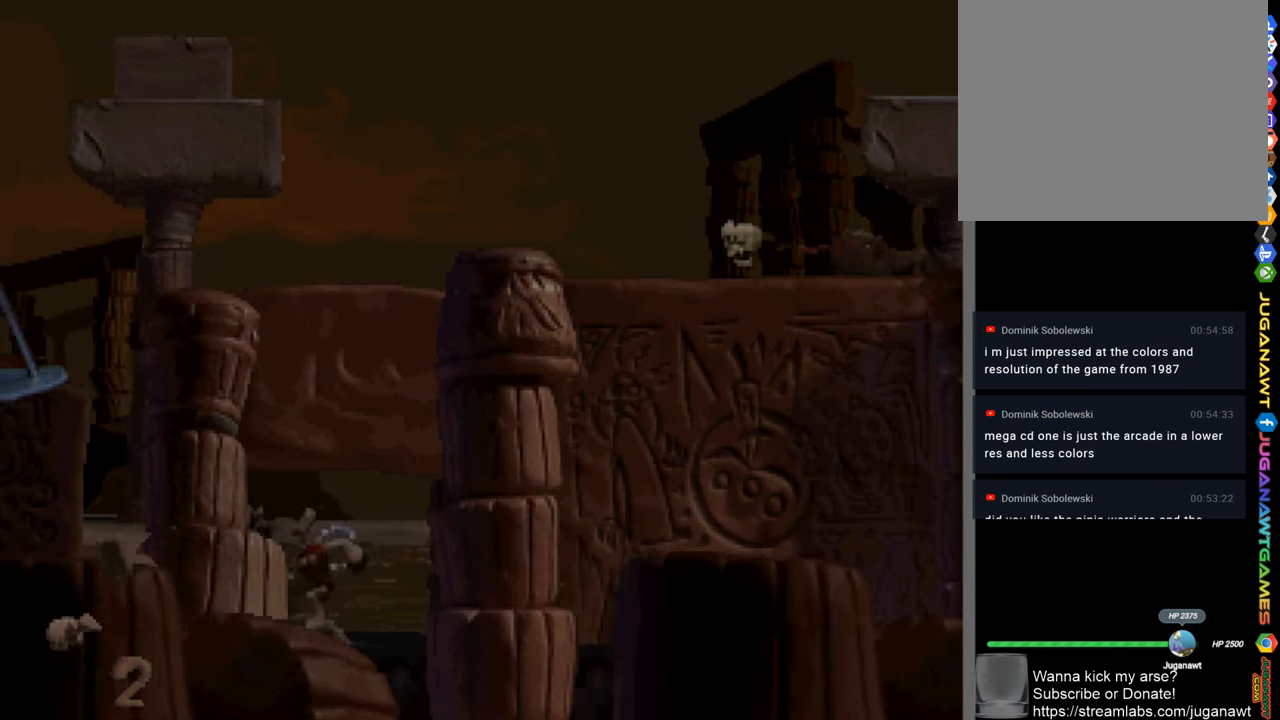
{"buttons": ["SQUARE", "DPAD_LEFT"], "left_stick": "center", "right_stick": "center", "events": []}
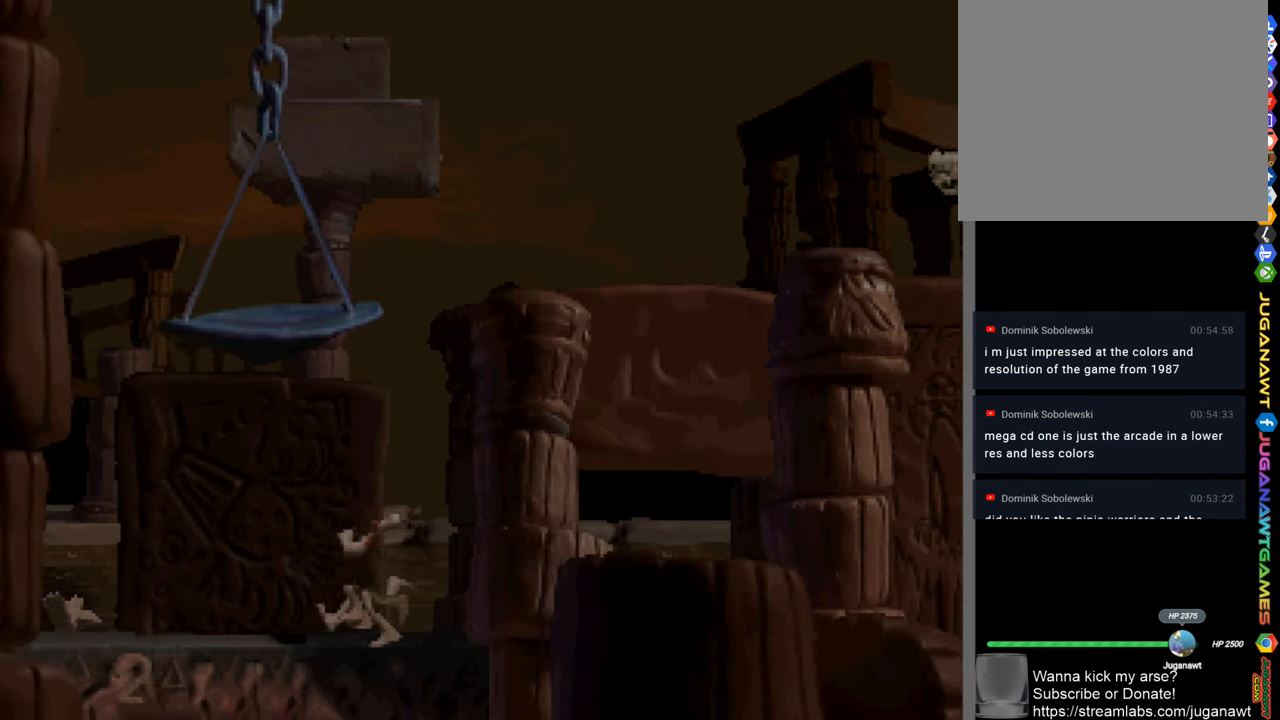
{"buttons": ["CROSS", "SQUARE", "DPAD_RIGHT"], "left_stick": "center", "right_stick": "center", "events": [[83, "CROSS", "down"], [316, "DPAD_LEFT", "up"], [383, "DPAD_RIGHT", "down"]]}
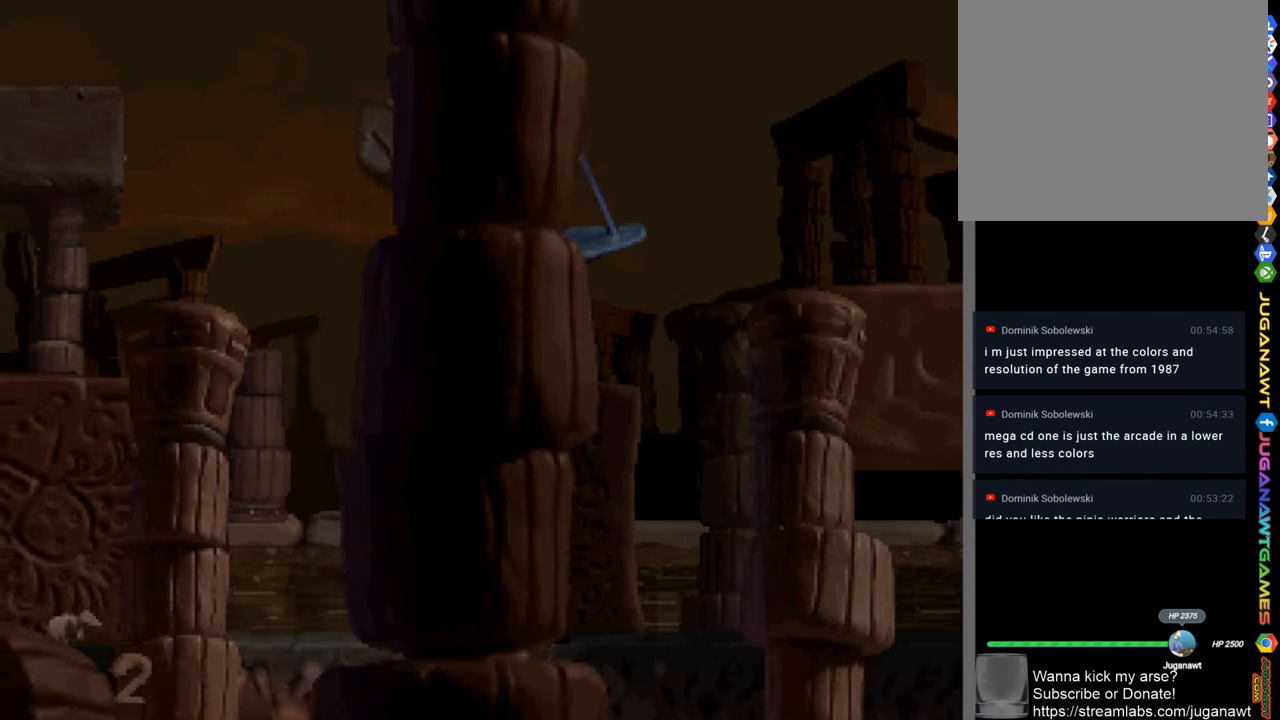
{"buttons": ["SQUARE"], "left_stick": "center", "right_stick": "center", "events": [[50, "DPAD_RIGHT", "up"], [183, "CROSS", "up"]]}
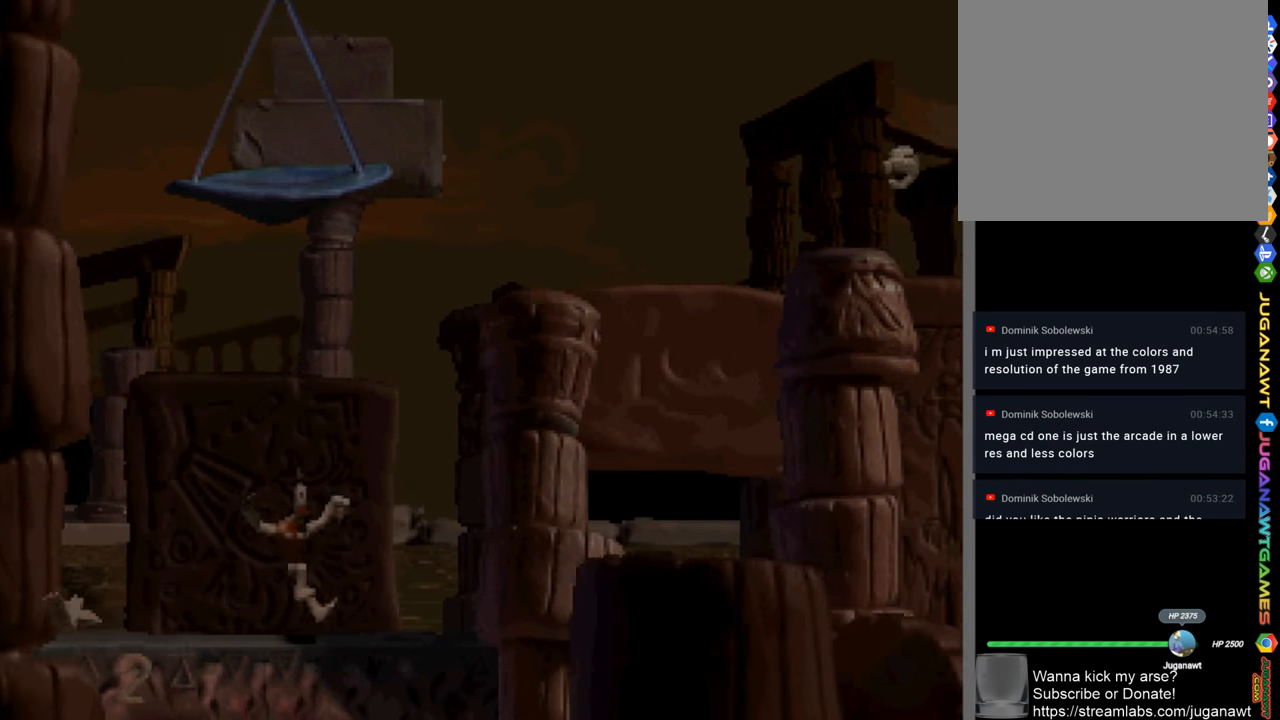
{"buttons": ["CROSS", "SQUARE"], "left_stick": "center", "right_stick": "center", "events": [[150, "CROSS", "down"]]}
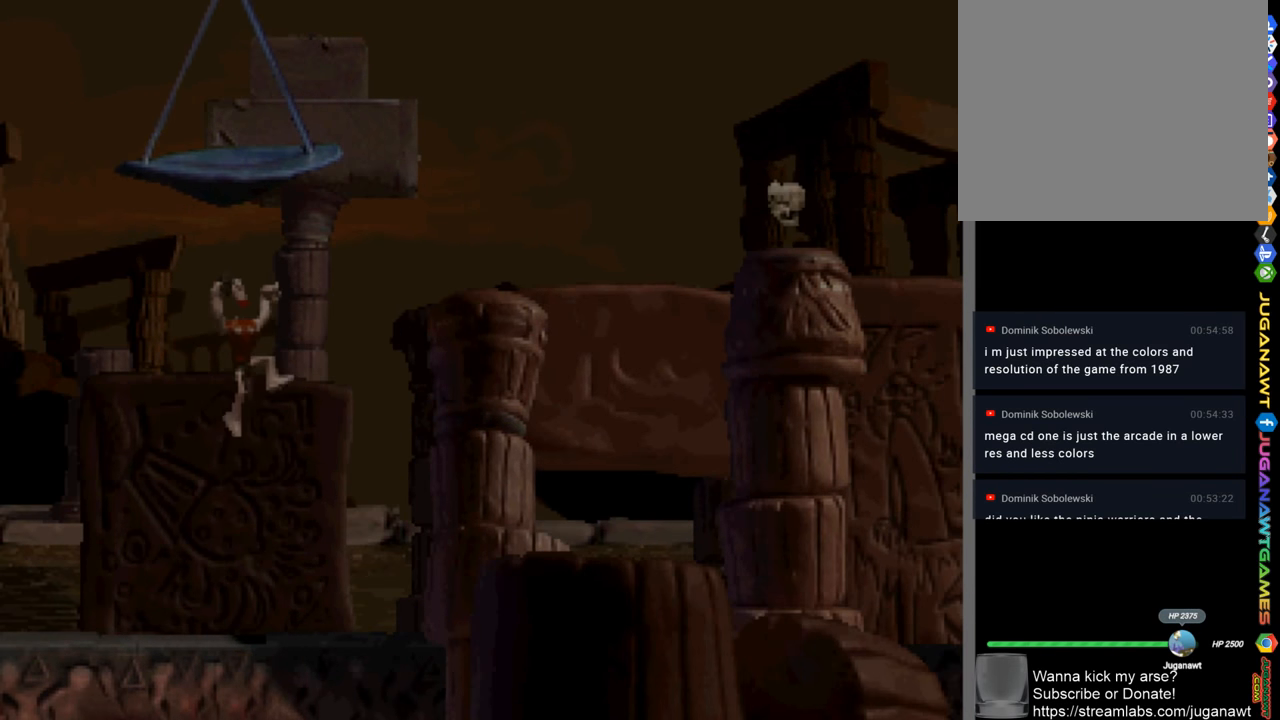
{"buttons": ["SQUARE"], "left_stick": "center", "right_stick": "center", "events": [[183, "CROSS", "up"]]}
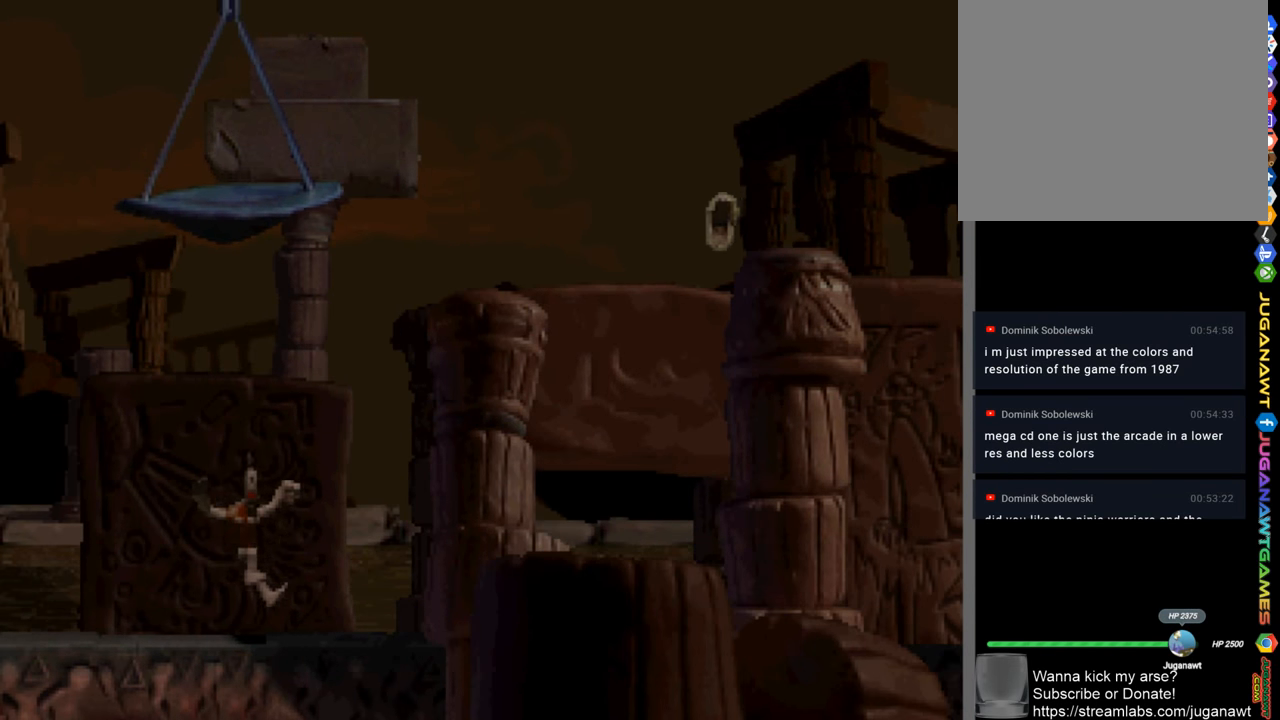
{"buttons": ["SQUARE", "L1"], "left_stick": "center", "right_stick": "center", "events": [[416, "L1", "down"]]}
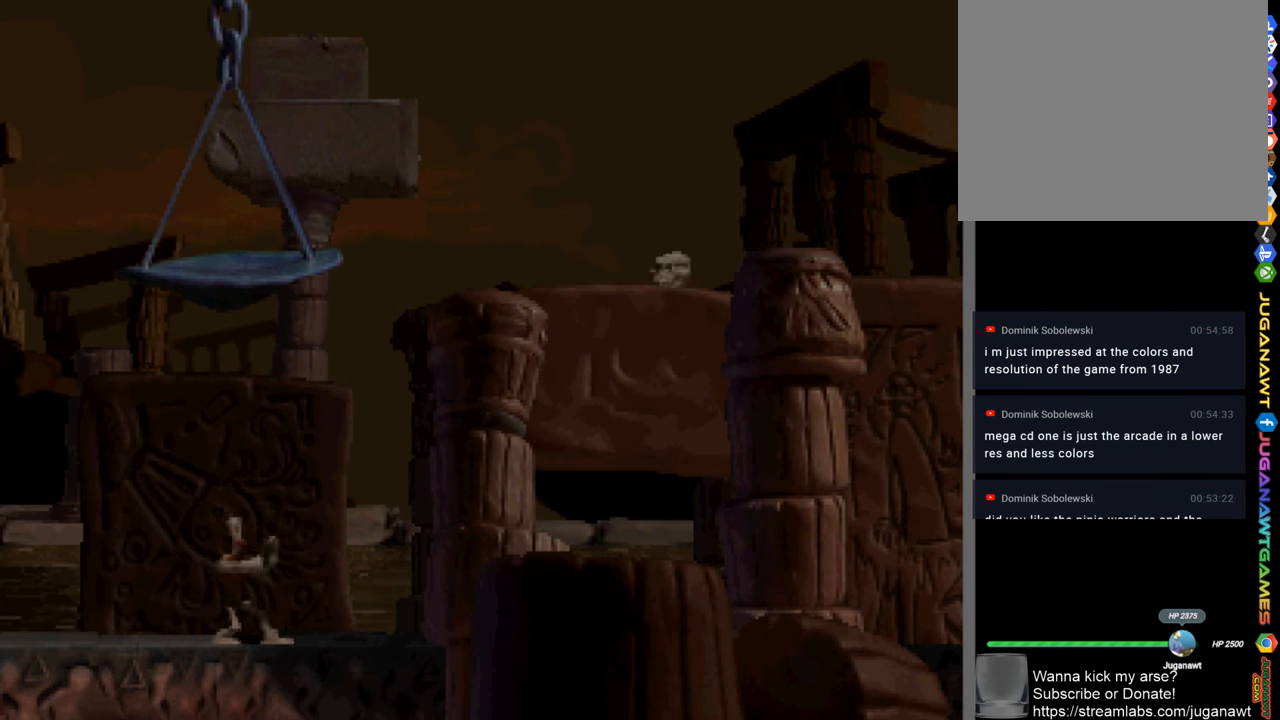
{"buttons": ["SQUARE", "DPAD_LEFT"], "left_stick": "center", "right_stick": "center", "events": [[50, "L1", "up"], [483, "DPAD_LEFT", "down"]]}
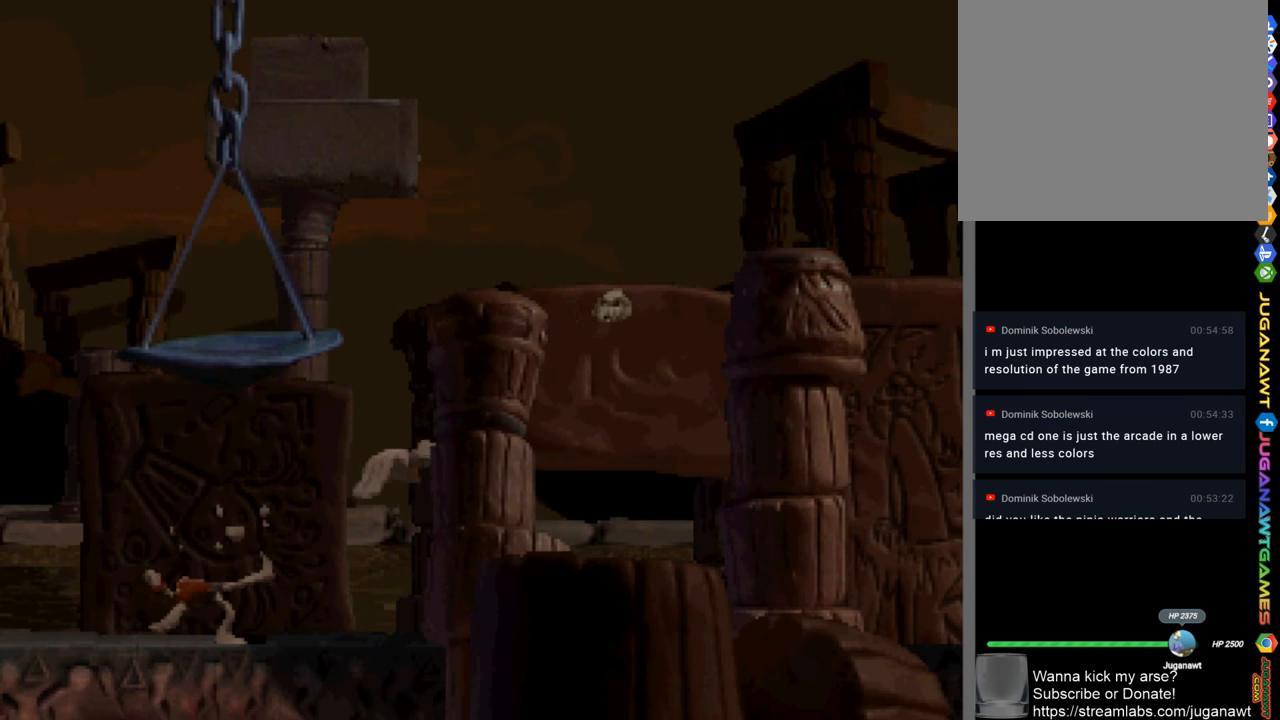
{"buttons": ["SQUARE", "DPAD_RIGHT"], "left_stick": "center", "right_stick": "center", "events": [[183, "DPAD_LEFT", "up"], [416, "DPAD_RIGHT", "down"]]}
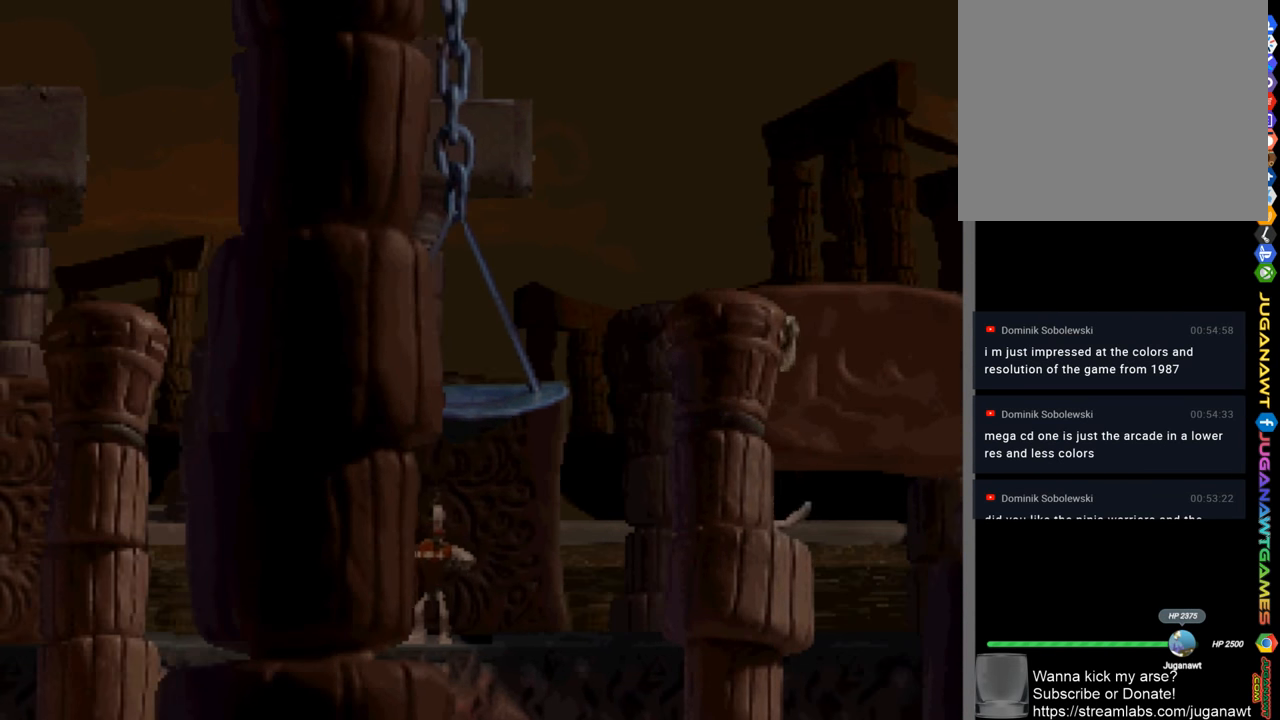
{"buttons": ["SQUARE", "DPAD_LEFT"], "left_stick": "center", "right_stick": "center", "events": [[16, "DPAD_RIGHT", "up"], [150, "DPAD_LEFT", "down"]]}
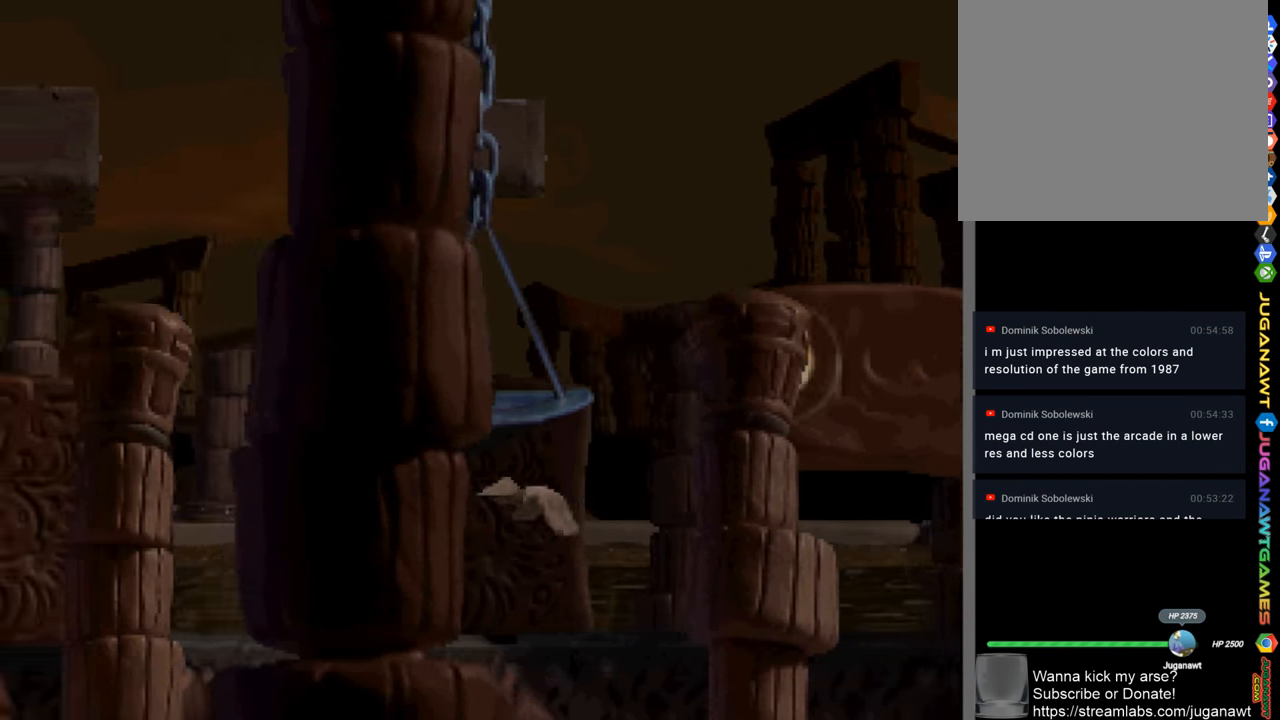
{"buttons": ["CROSS", "SQUARE"], "left_stick": "center", "right_stick": "center", "events": [[83, "DPAD_LEFT", "up"], [250, "DPAD_RIGHT", "down"], [350, "DPAD_RIGHT", "up"], [450, "CROSS", "down"]]}
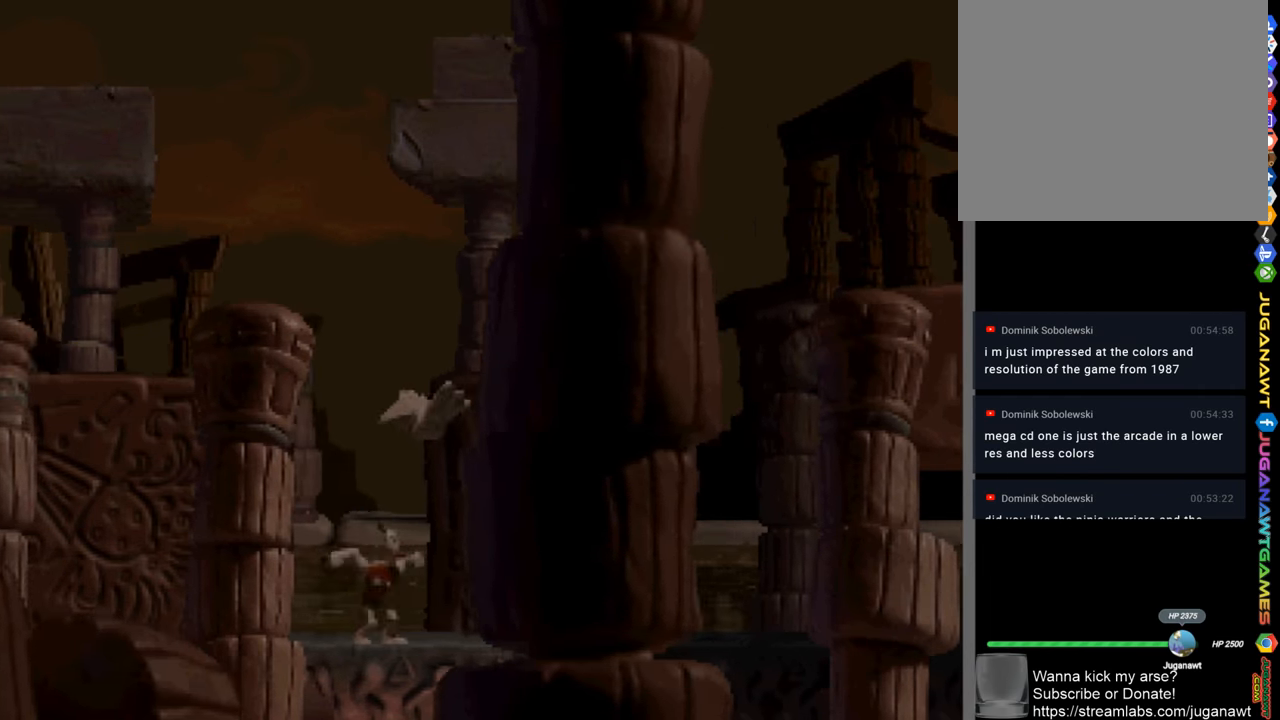
{"buttons": ["CROSS", "SQUARE", "DPAD_RIGHT"], "left_stick": "center", "right_stick": "center", "events": [[150, "DPAD_RIGHT", "down"]]}
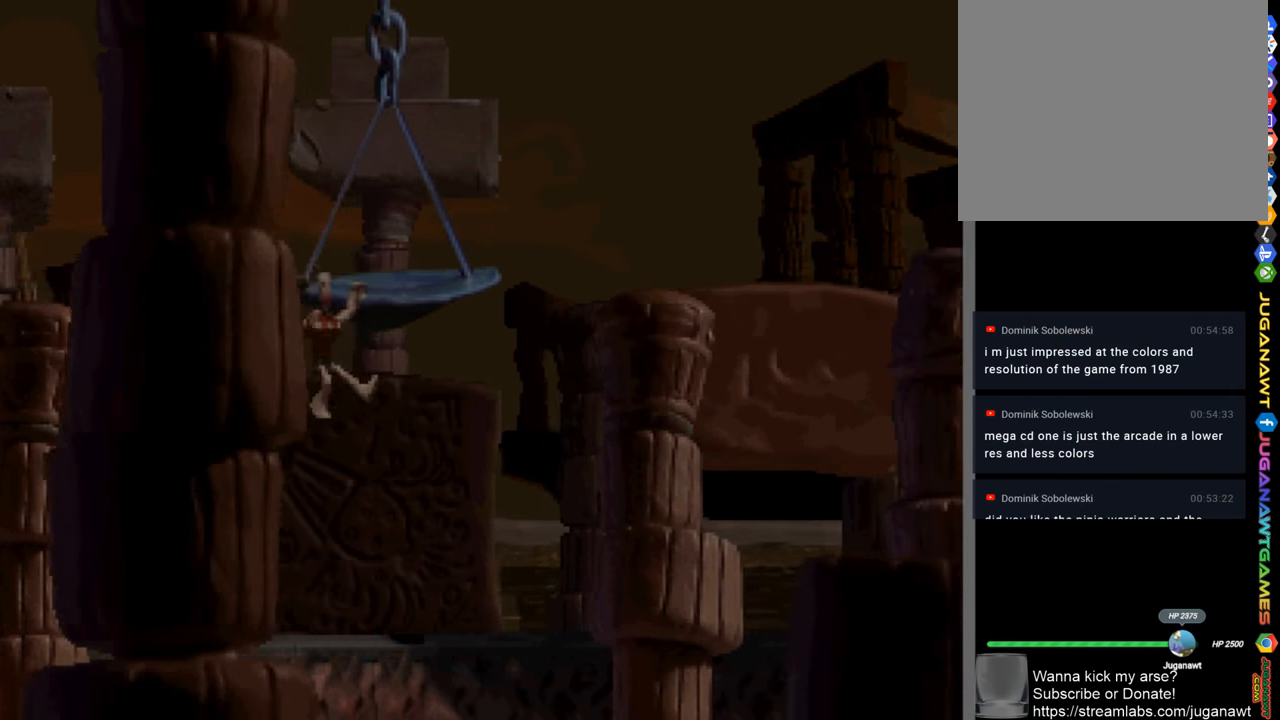
{"buttons": ["CROSS", "SQUARE"], "left_stick": "center", "right_stick": "center", "events": [[50, "DPAD_RIGHT", "up"], [117, "CROSS", "up"], [450, "CROSS", "down"]]}
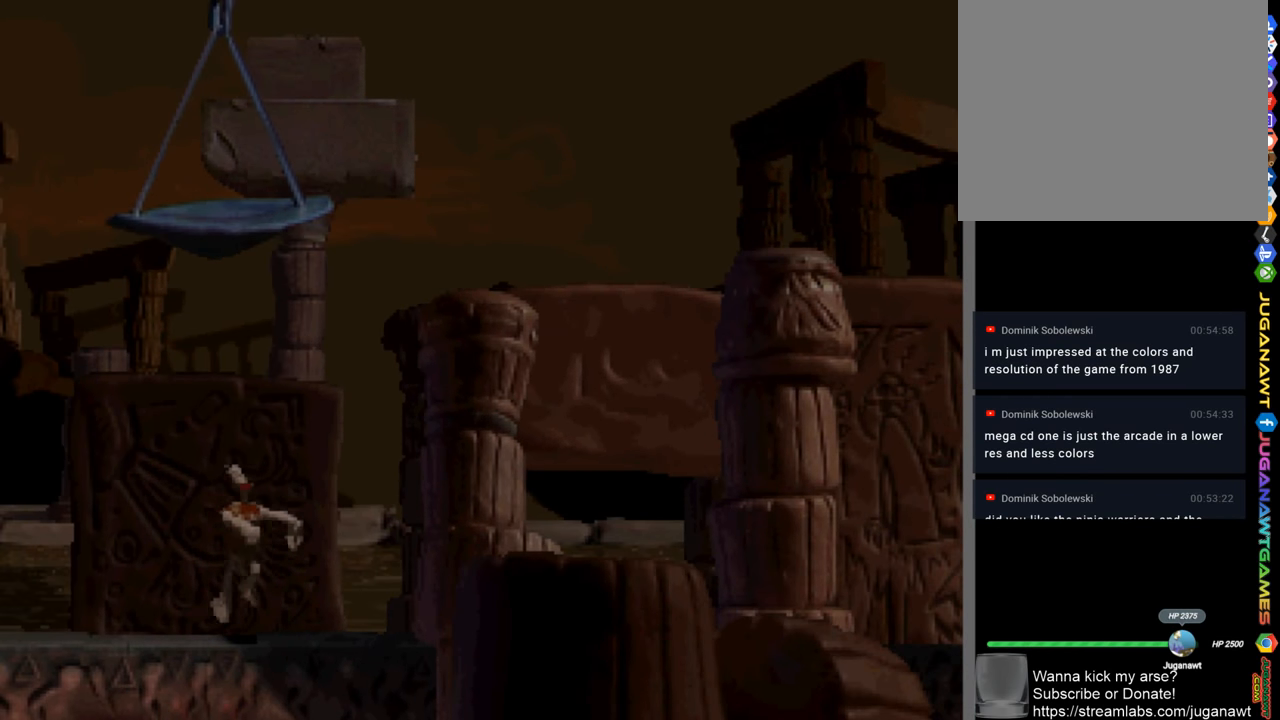
{"buttons": ["CROSS", "SQUARE"], "left_stick": "center", "right_stick": "center", "events": []}
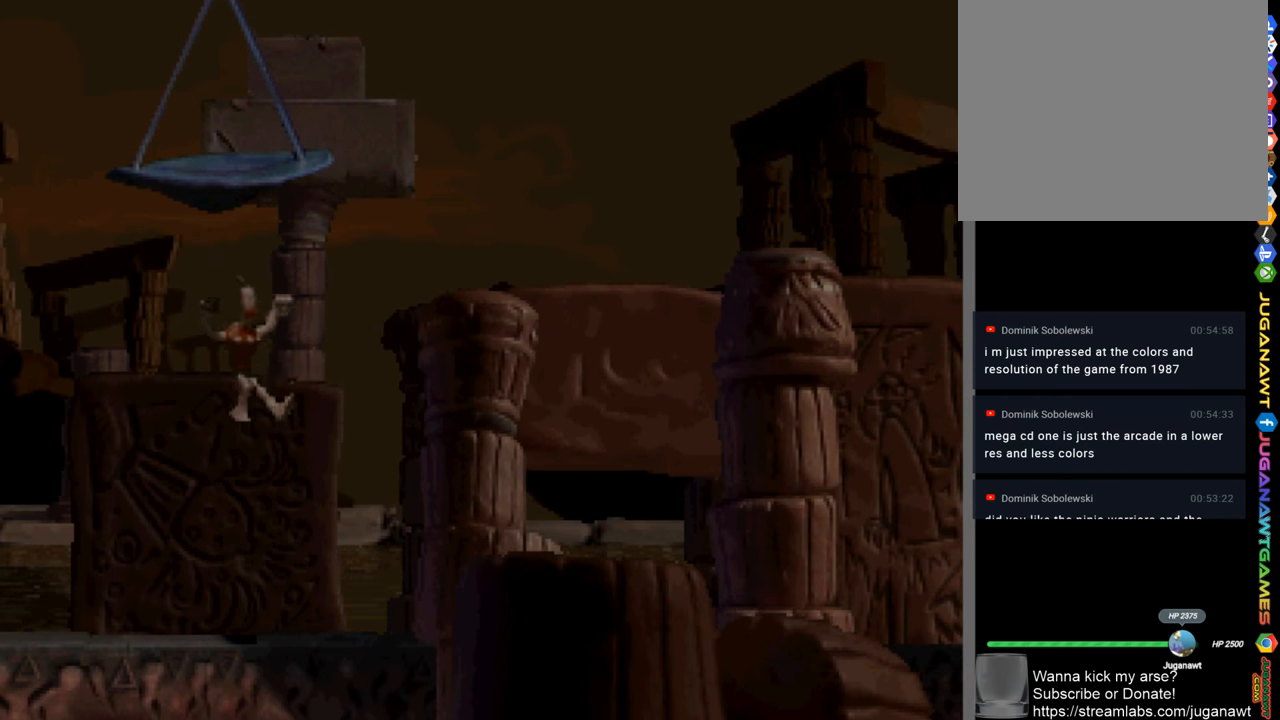
{"buttons": ["CROSS", "SQUARE"], "left_stick": "center", "right_stick": "center", "events": [[50, "CROSS", "up"], [217, "DPAD_LEFT", "down"], [350, "DPAD_LEFT", "up"], [383, "CROSS", "down"]]}
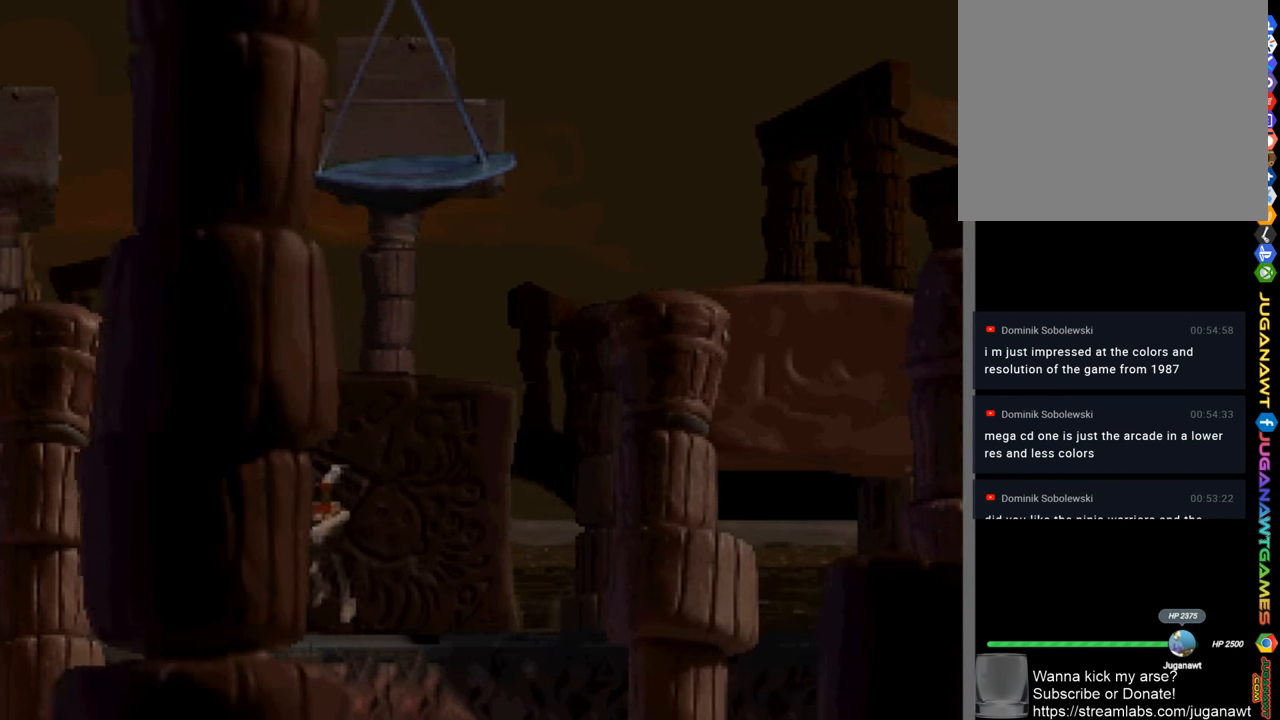
{"buttons": ["SQUARE"], "left_stick": "center", "right_stick": "center", "events": [[83, "DPAD_RIGHT", "down"], [150, "DPAD_RIGHT", "up"], [383, "CROSS", "up"]]}
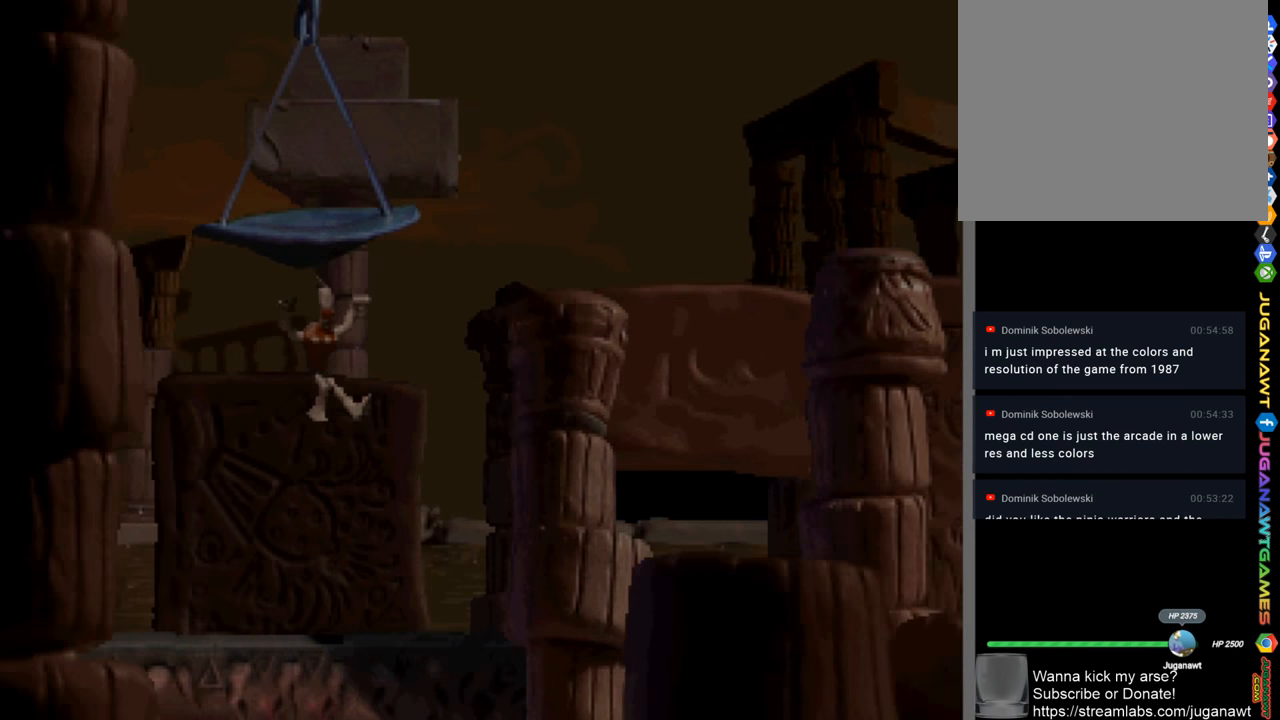
{"buttons": ["CROSS", "SQUARE"], "left_stick": "center", "right_stick": "center", "events": [[183, "DPAD_LEFT", "down"], [250, "DPAD_LEFT", "up"], [317, "CROSS", "down"]]}